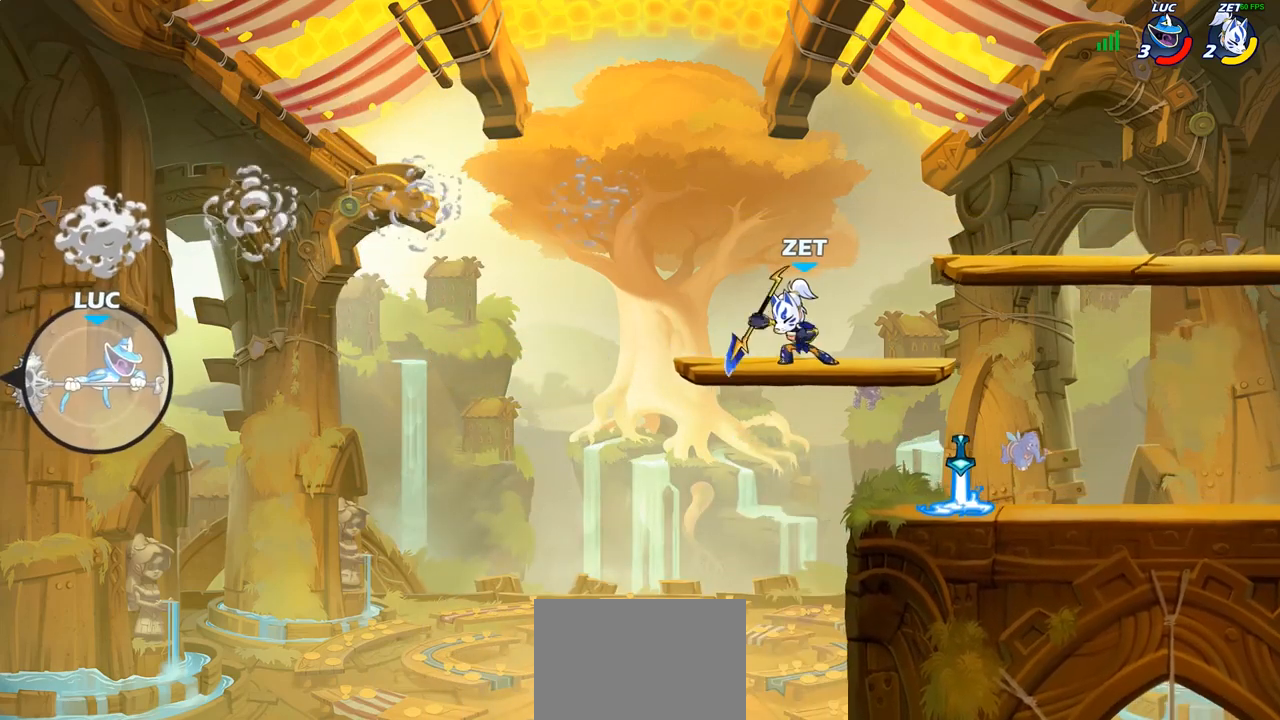
Gameplay with a controller (PlayStation layout); each line is a JSON object with the inputs held at the frame after it. "events" lists button and stick changes between this image and that frame as [ms after this image, input, new state], when the widget could be followed in between.
{"buttons": [], "left_stick": "right", "right_stick": "center", "events": [[133, "CROSS", "down"], [283, "CROSS", "up"]]}
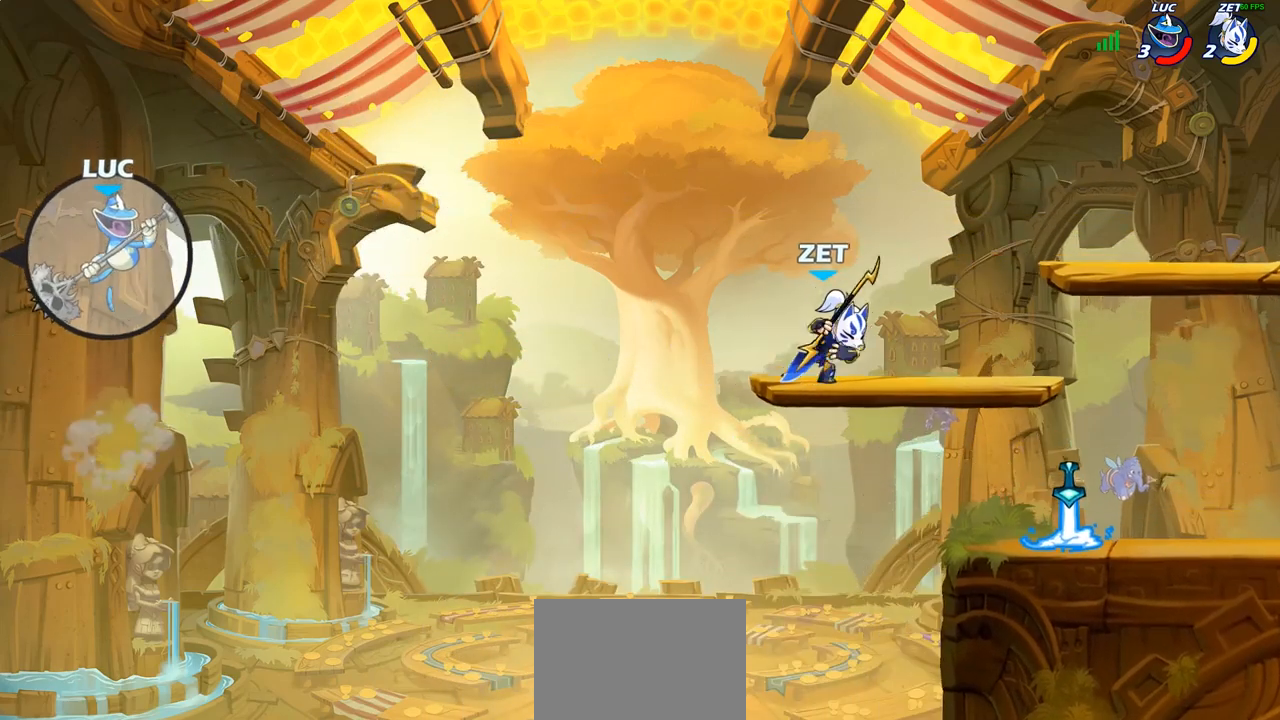
{"buttons": [], "left_stick": "right", "right_stick": "center", "events": []}
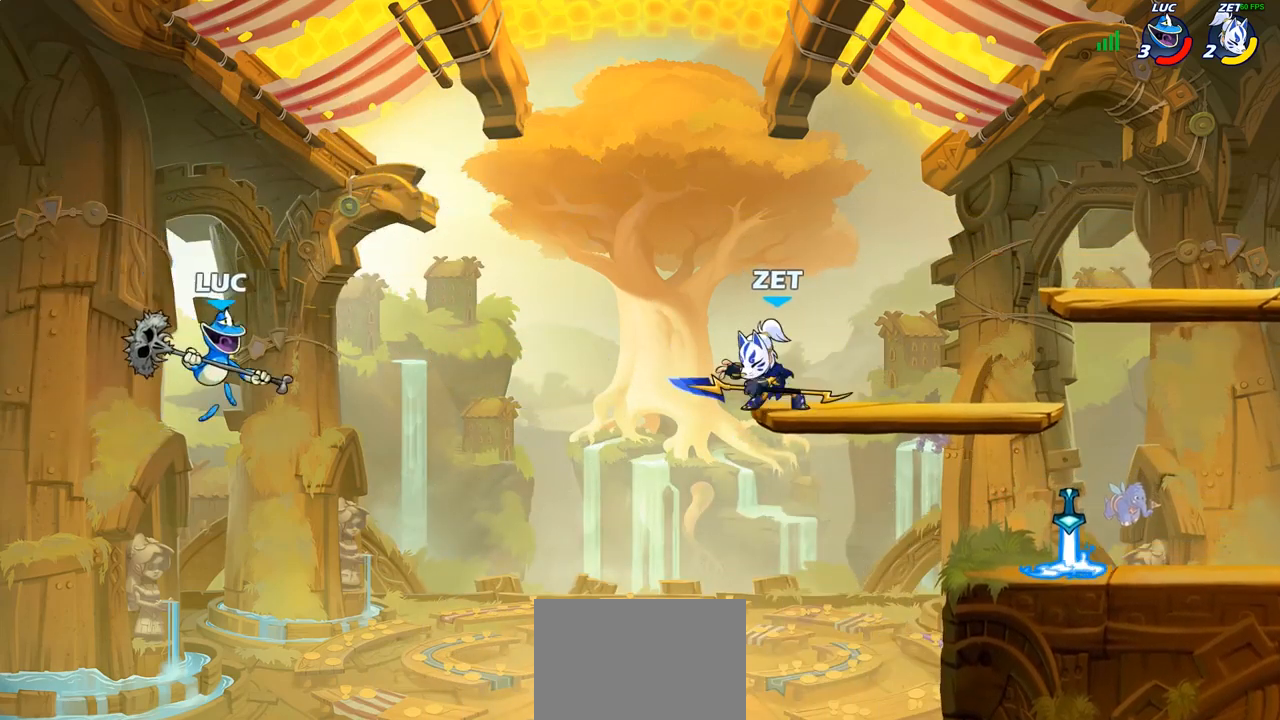
{"buttons": ["CROSS"], "left_stick": "right", "right_stick": "center", "events": [[483, "CROSS", "down"]]}
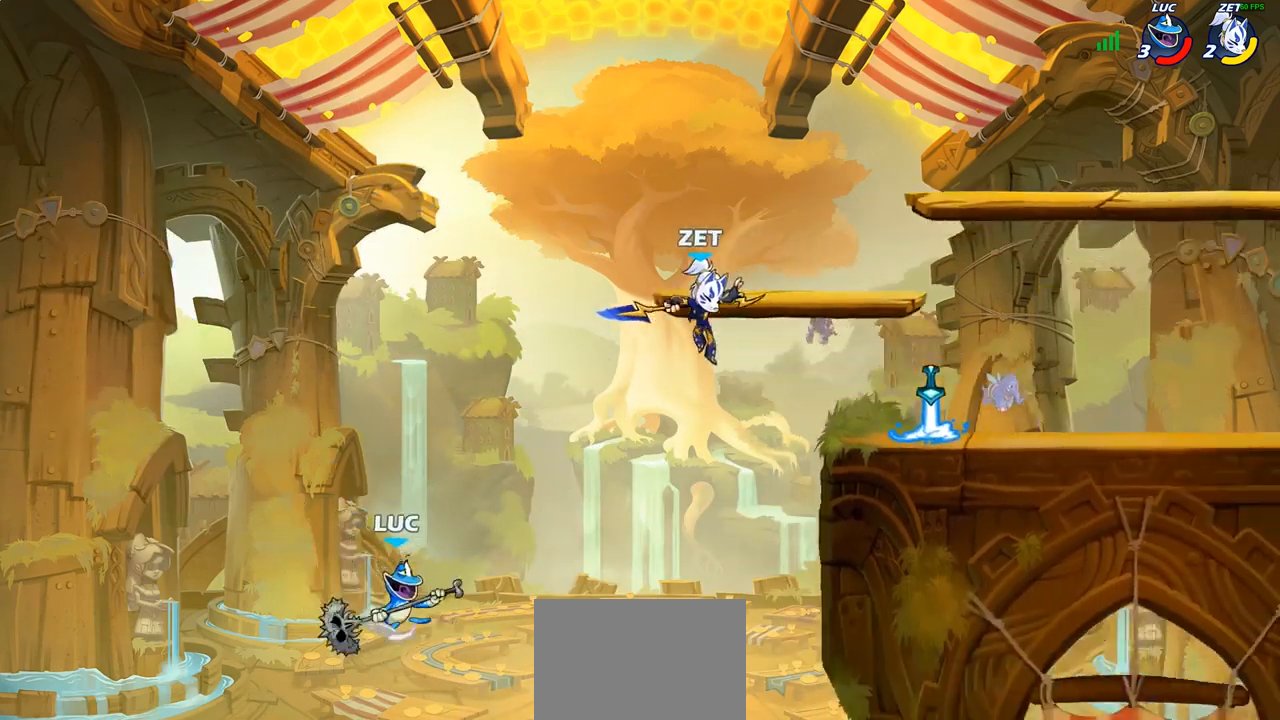
{"buttons": [], "left_stick": "up-right", "right_stick": "center", "events": [[100, "left_stick", "up-right"], [150, "CROSS", "up"], [217, "CIRCLE", "down"], [333, "CIRCLE", "up"]]}
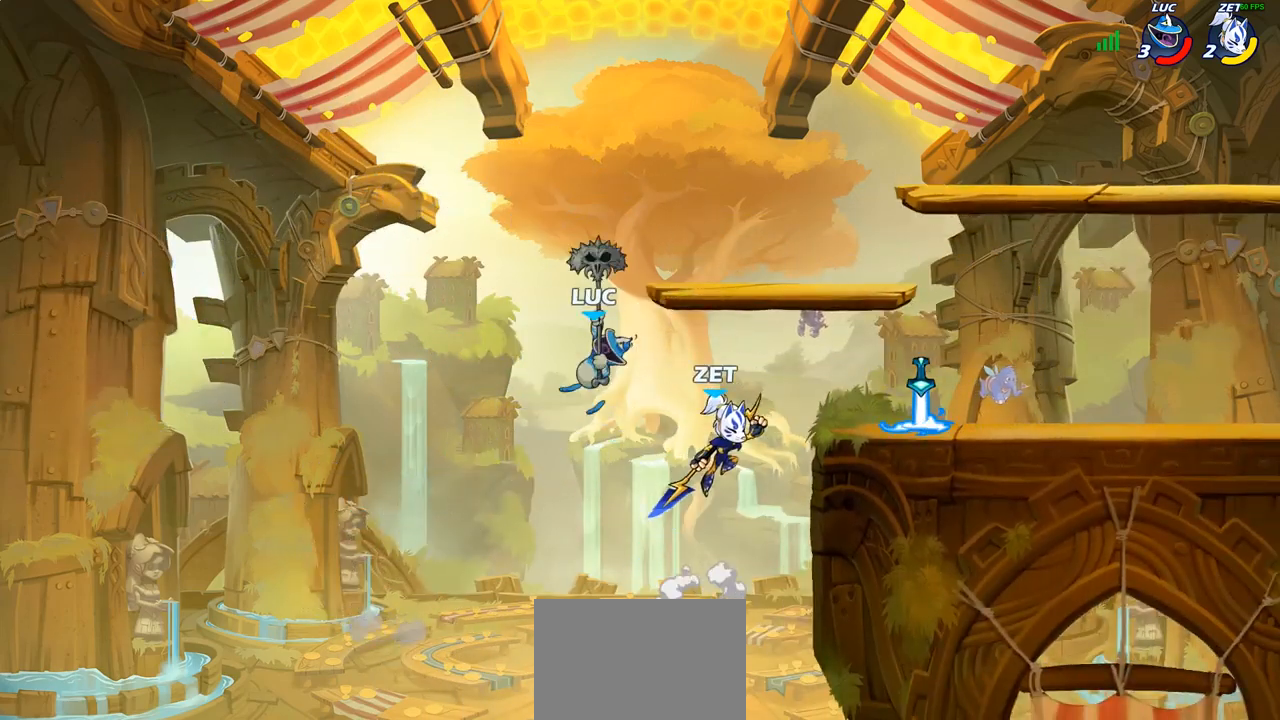
{"buttons": [], "left_stick": "up", "right_stick": "center", "events": [[200, "left_stick", "up-left"], [250, "left_stick", "left"], [450, "left_stick", "up"]]}
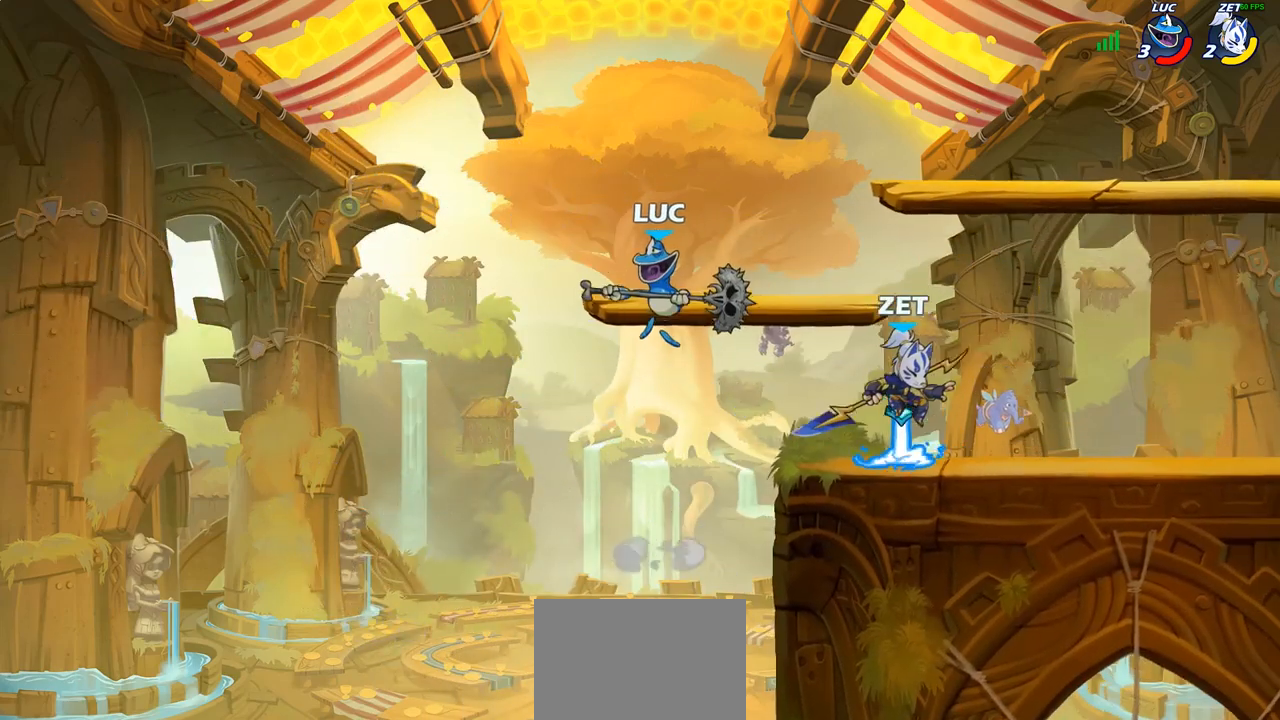
{"buttons": [], "left_stick": "right", "right_stick": "center", "events": [[17, "left_stick", "center"], [100, "left_stick", "down"], [150, "left_stick", "down-right"], [250, "left_stick", "right"]]}
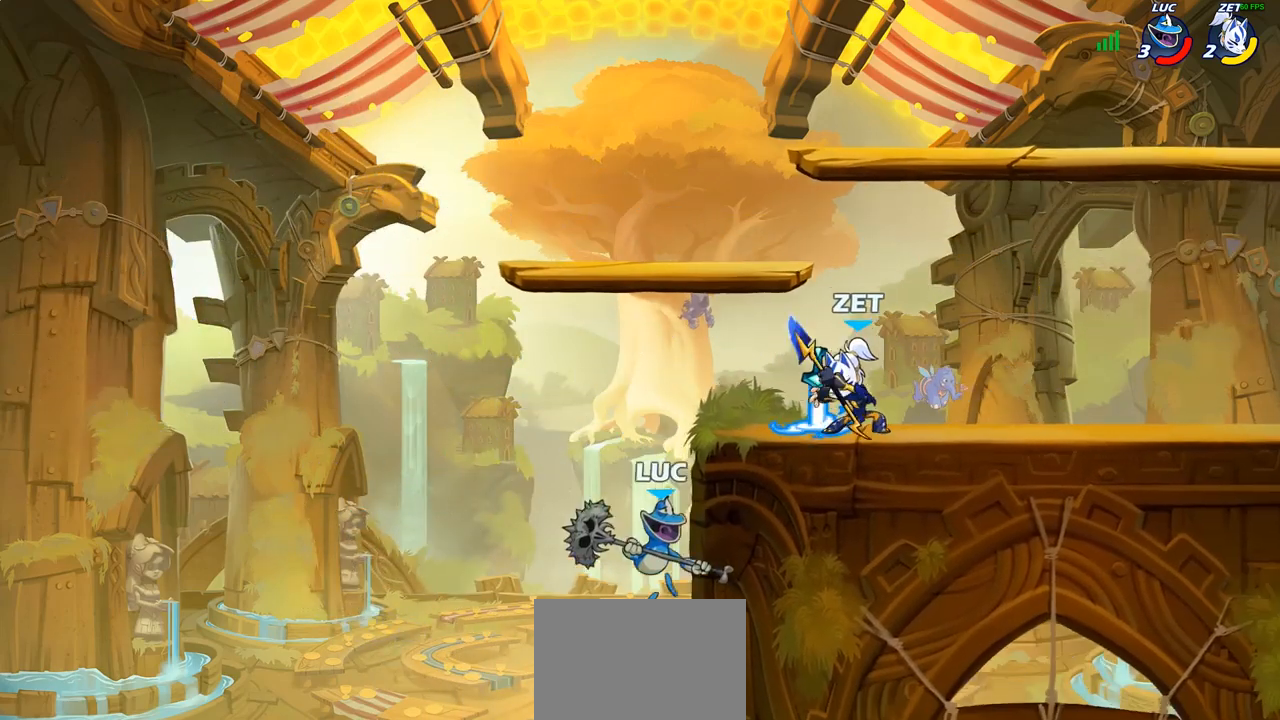
{"buttons": [], "left_stick": "up-left", "right_stick": "center", "events": [[367, "CROSS", "down"], [417, "left_stick", "up-left"], [483, "CROSS", "up"]]}
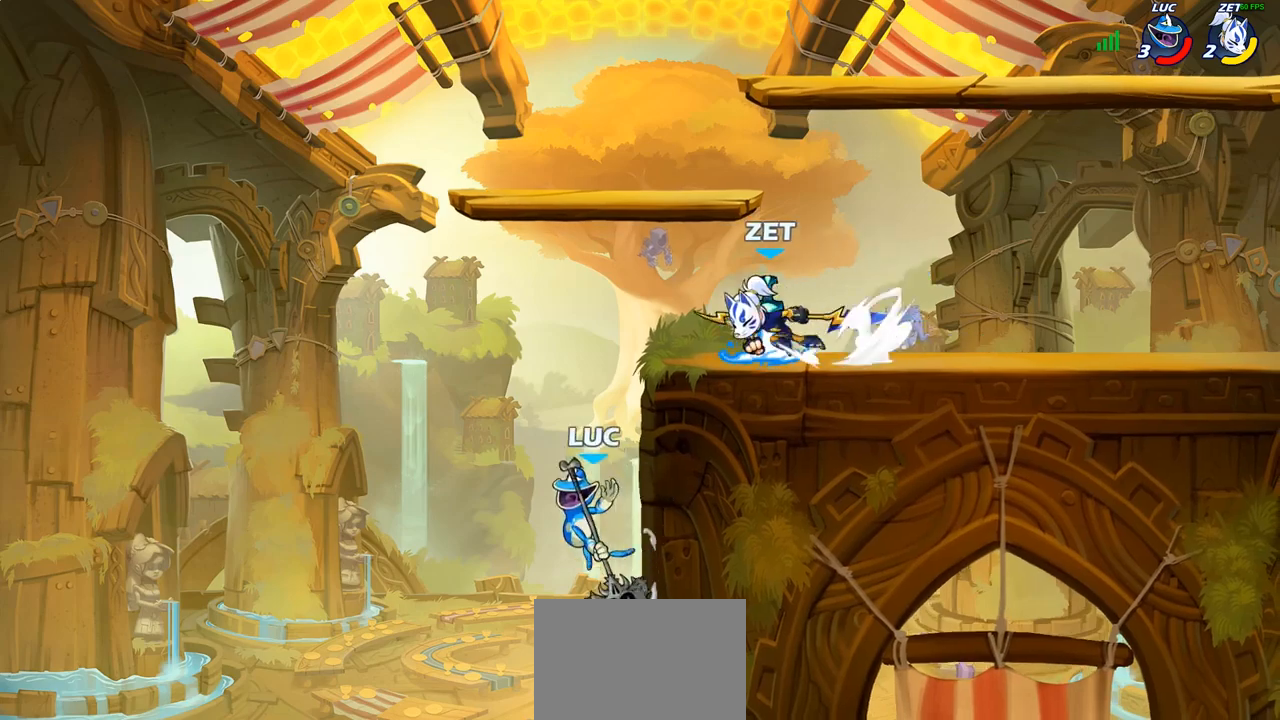
{"buttons": ["R2"], "left_stick": "center", "right_stick": "center", "events": [[67, "CROSS", "down"], [267, "CROSS", "up"], [333, "left_stick", "up-right"], [450, "left_stick", "center"], [500, "R2", "down"]]}
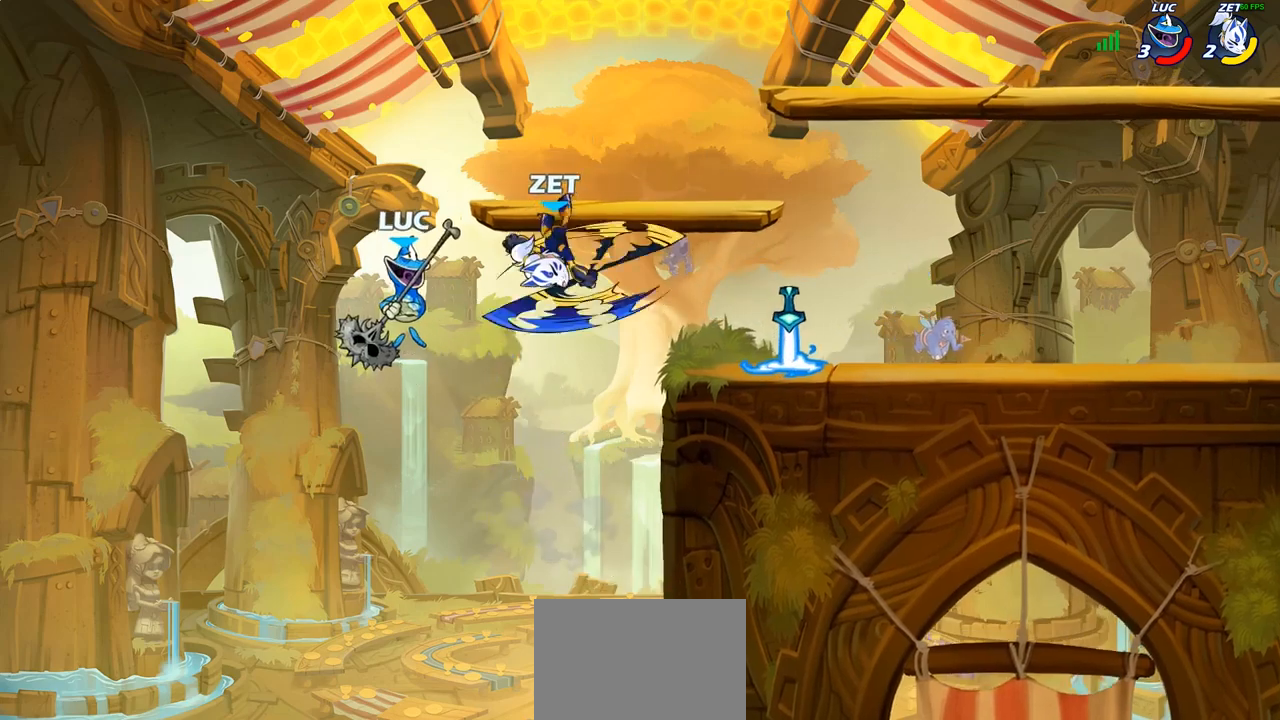
{"buttons": ["CIRCLE"], "left_stick": "down", "right_stick": "center", "events": [[250, "left_stick", "down"], [283, "CIRCLE", "down"], [383, "R2", "up"]]}
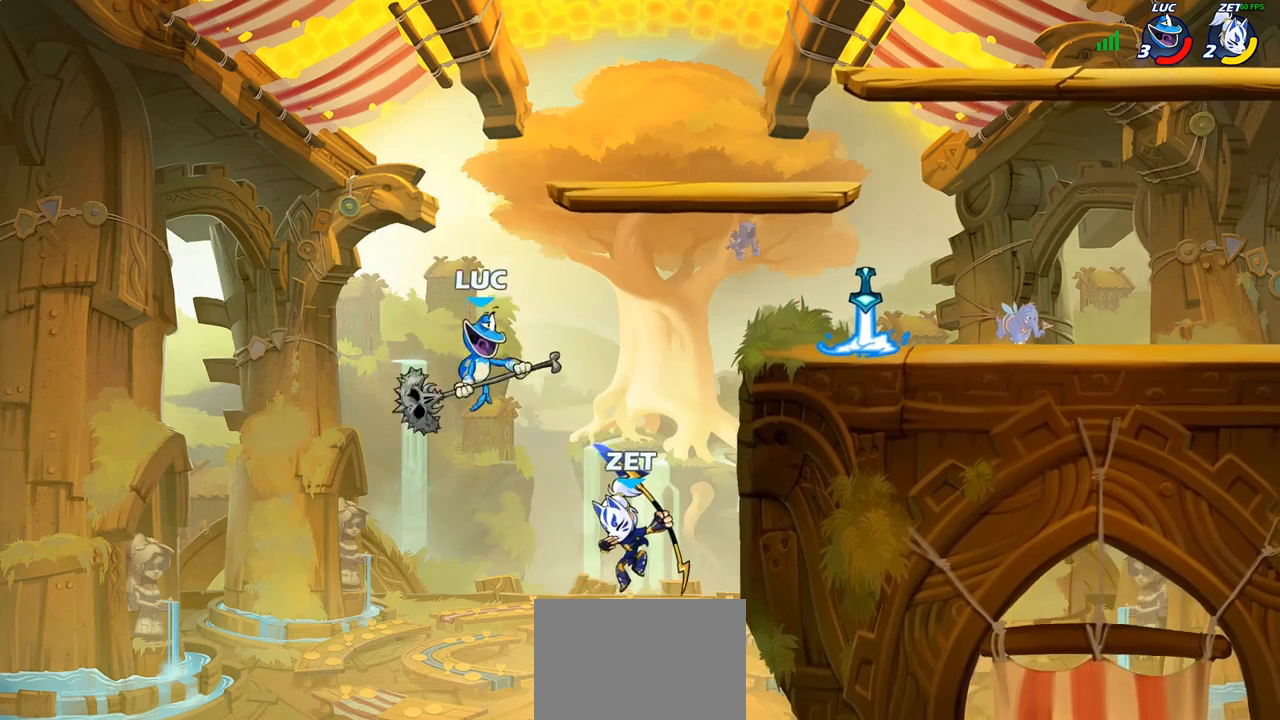
{"buttons": ["CROSS"], "left_stick": "right", "right_stick": "center", "events": [[167, "CIRCLE", "up"], [183, "left_stick", "up-right"], [233, "left_stick", "center"], [317, "left_stick", "right"], [467, "CROSS", "down"]]}
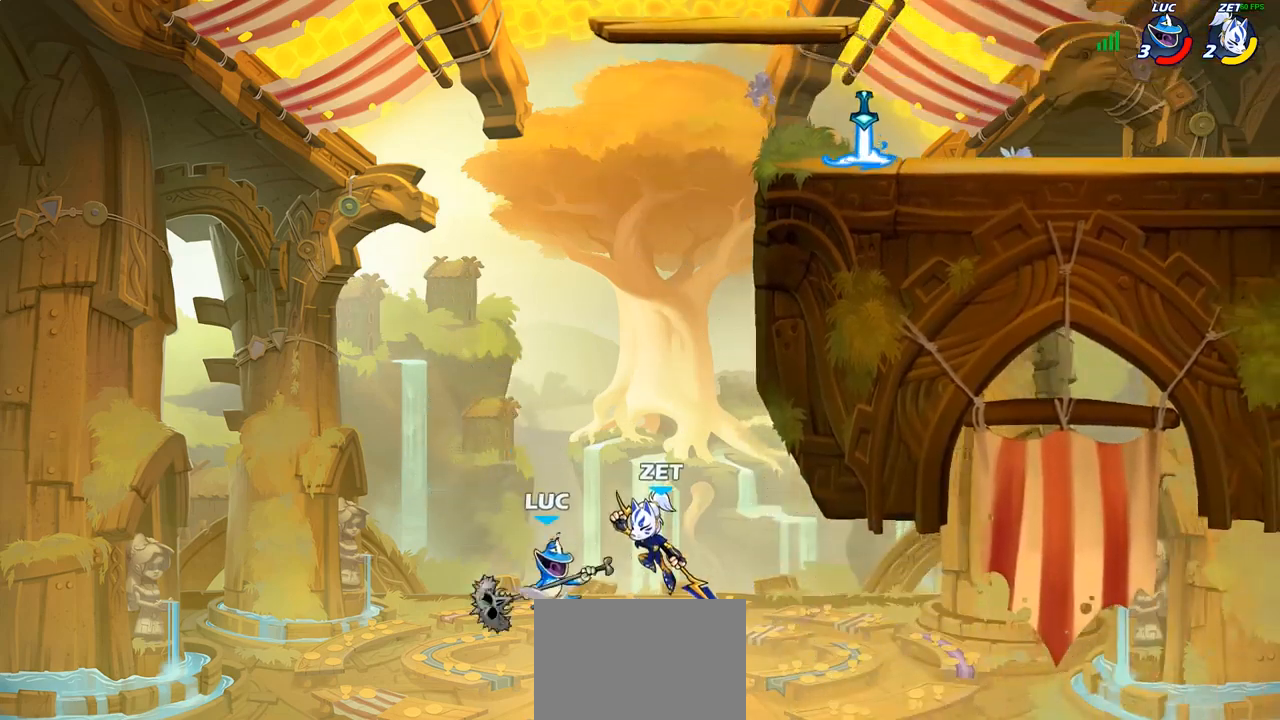
{"buttons": [], "left_stick": "up-right", "right_stick": "center", "events": [[167, "CROSS", "up"], [250, "CIRCLE", "down"], [350, "CIRCLE", "up"], [417, "left_stick", "up-right"]]}
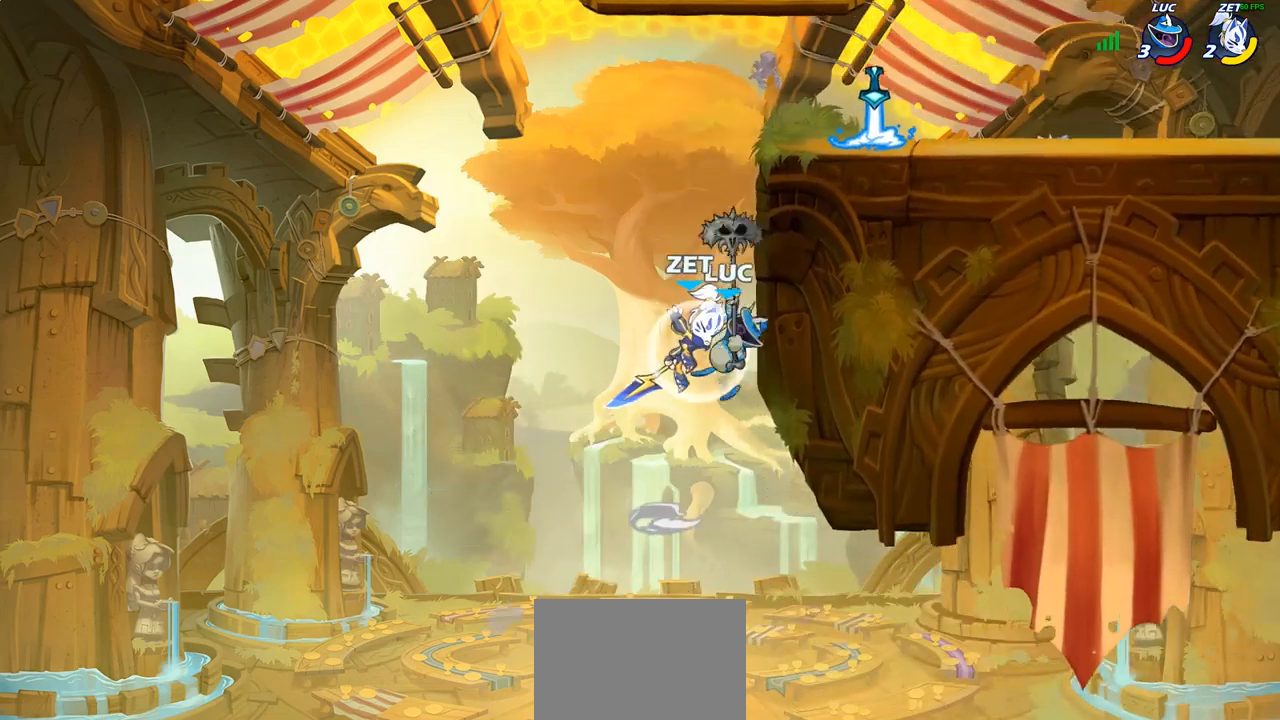
{"buttons": ["CIRCLE"], "left_stick": "up-right", "right_stick": "center", "events": [[350, "CROSS", "down"], [350, "left_stick", "up-left"], [433, "CIRCLE", "down"], [450, "CROSS", "up"], [483, "left_stick", "up-right"]]}
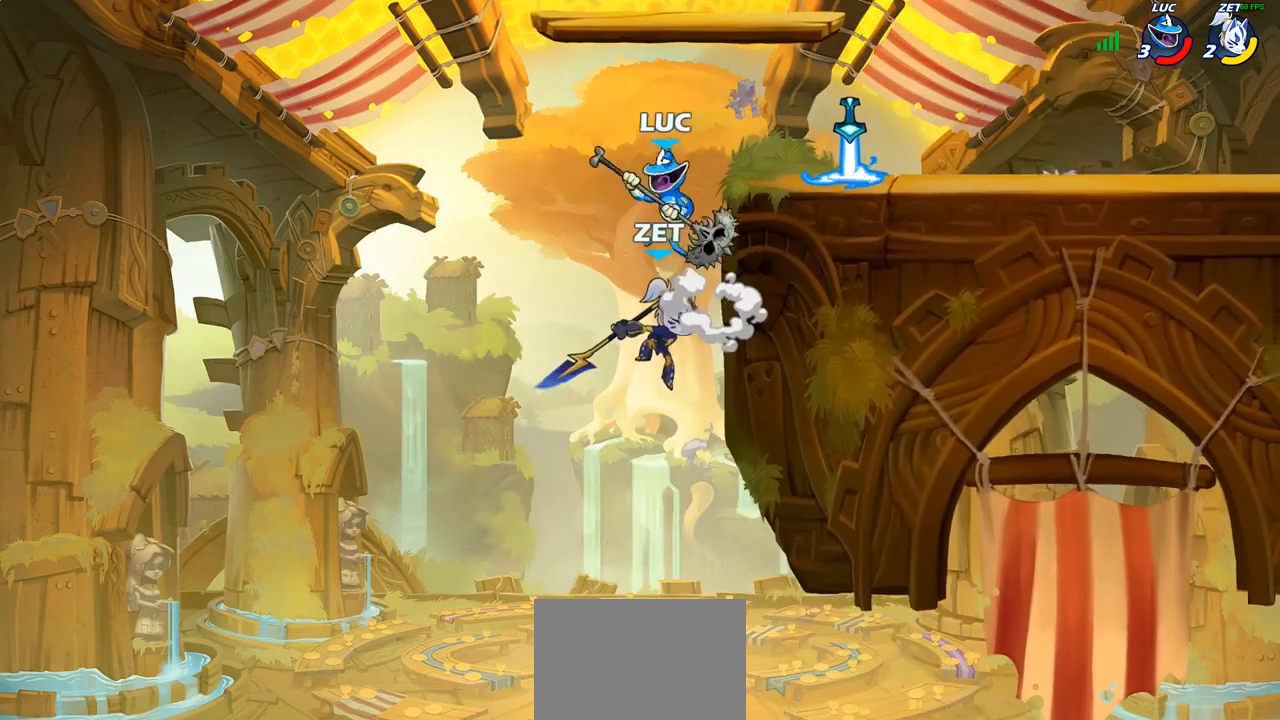
{"buttons": [], "left_stick": "up-right", "right_stick": "center", "events": [[50, "CIRCLE", "up"], [317, "CROSS", "down"], [433, "CROSS", "up"]]}
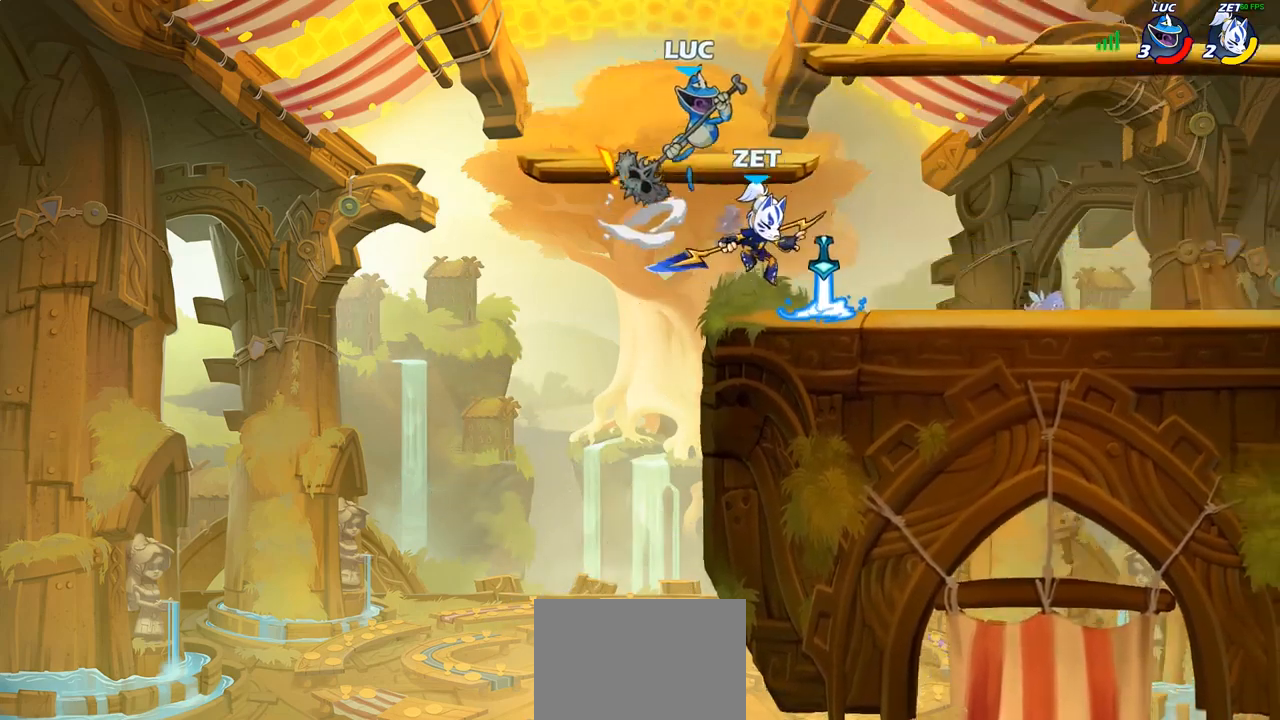
{"buttons": [], "left_stick": "right", "right_stick": "center", "events": [[83, "left_stick", "down-right"], [217, "left_stick", "right"], [283, "SQUARE", "down"], [383, "SQUARE", "up"]]}
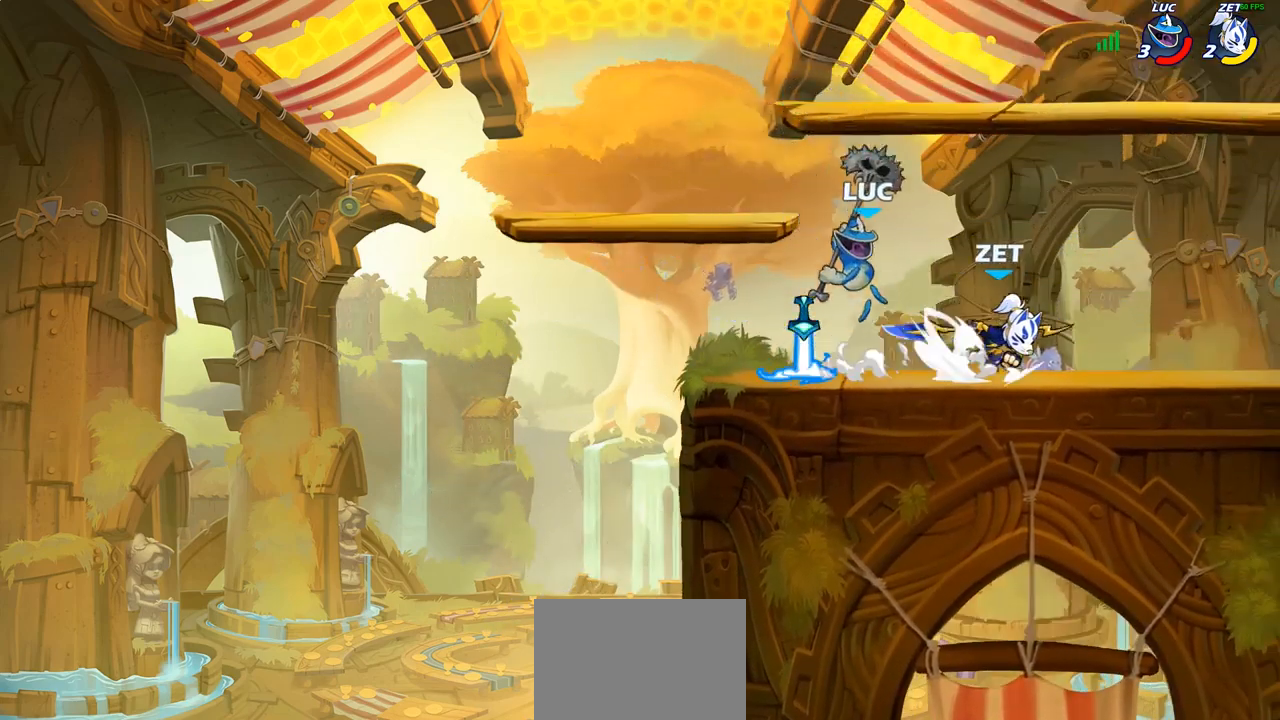
{"buttons": ["CIRCLE"], "left_stick": "right", "right_stick": "center", "events": [[317, "R2", "down"], [417, "R2", "up"], [467, "CIRCLE", "down"]]}
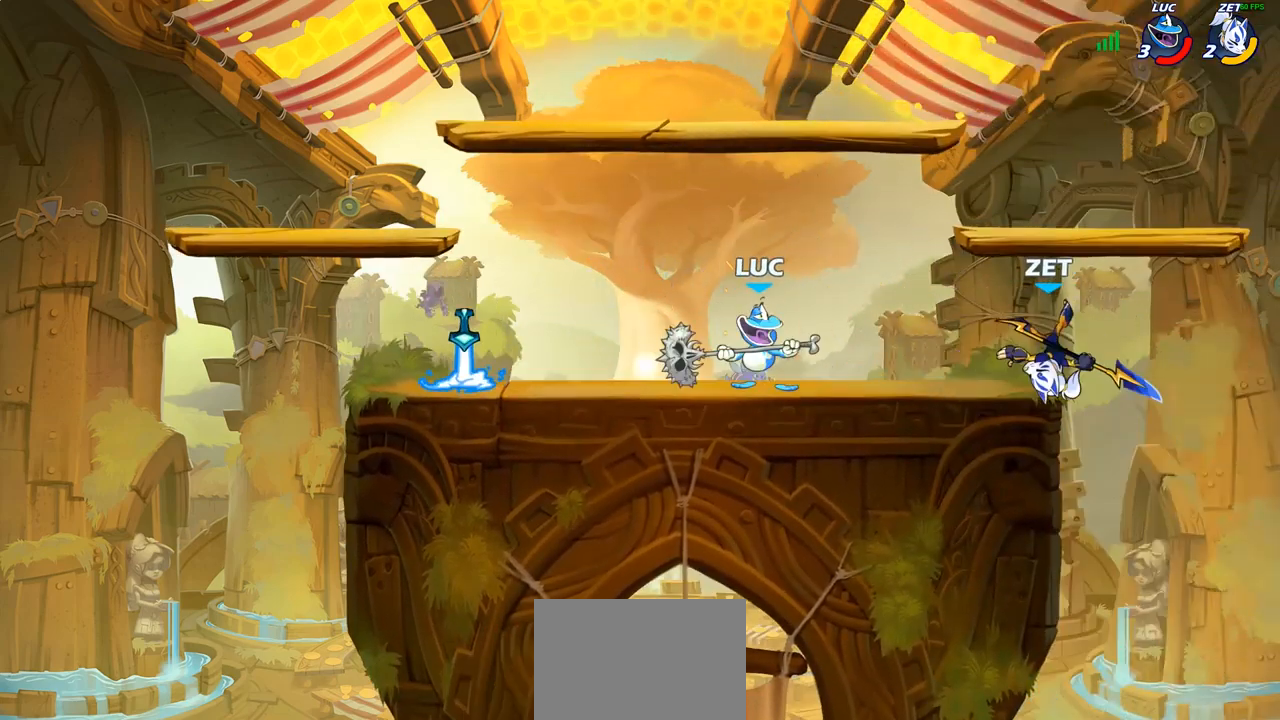
{"buttons": [], "left_stick": "center", "right_stick": "center", "events": [[133, "CIRCLE", "up"], [283, "left_stick", "center"]]}
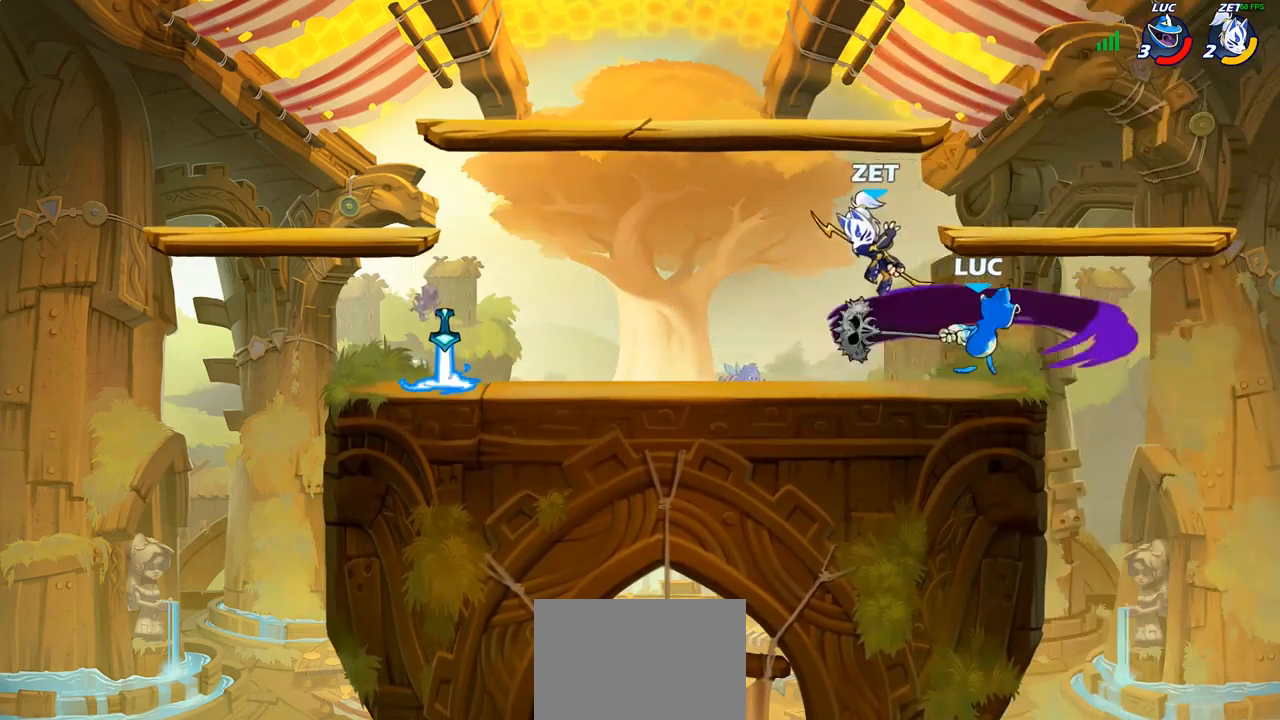
{"buttons": [], "left_stick": "down-right", "right_stick": "center", "events": [[150, "left_stick", "right"], [267, "left_stick", "down-right"]]}
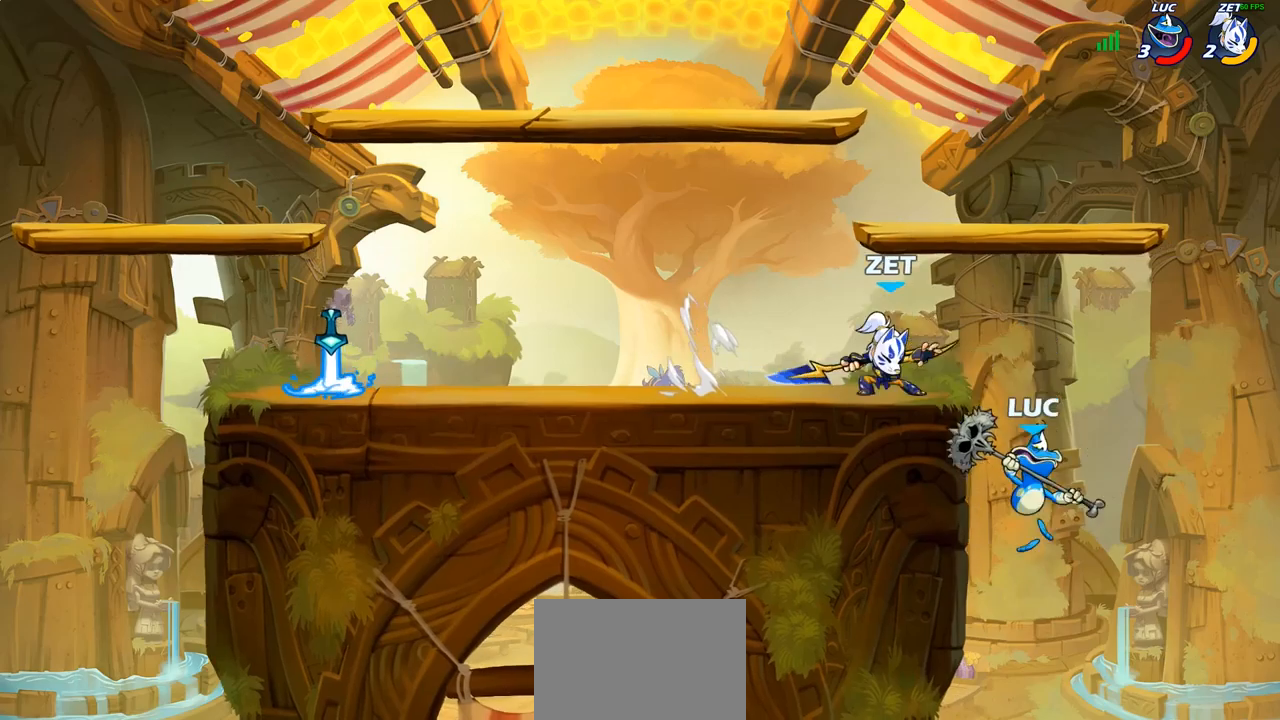
{"buttons": [], "left_stick": "up-left", "right_stick": "center", "events": [[67, "left_stick", "down-left"], [133, "left_stick", "up-left"], [200, "CROSS", "down"], [350, "CROSS", "up"]]}
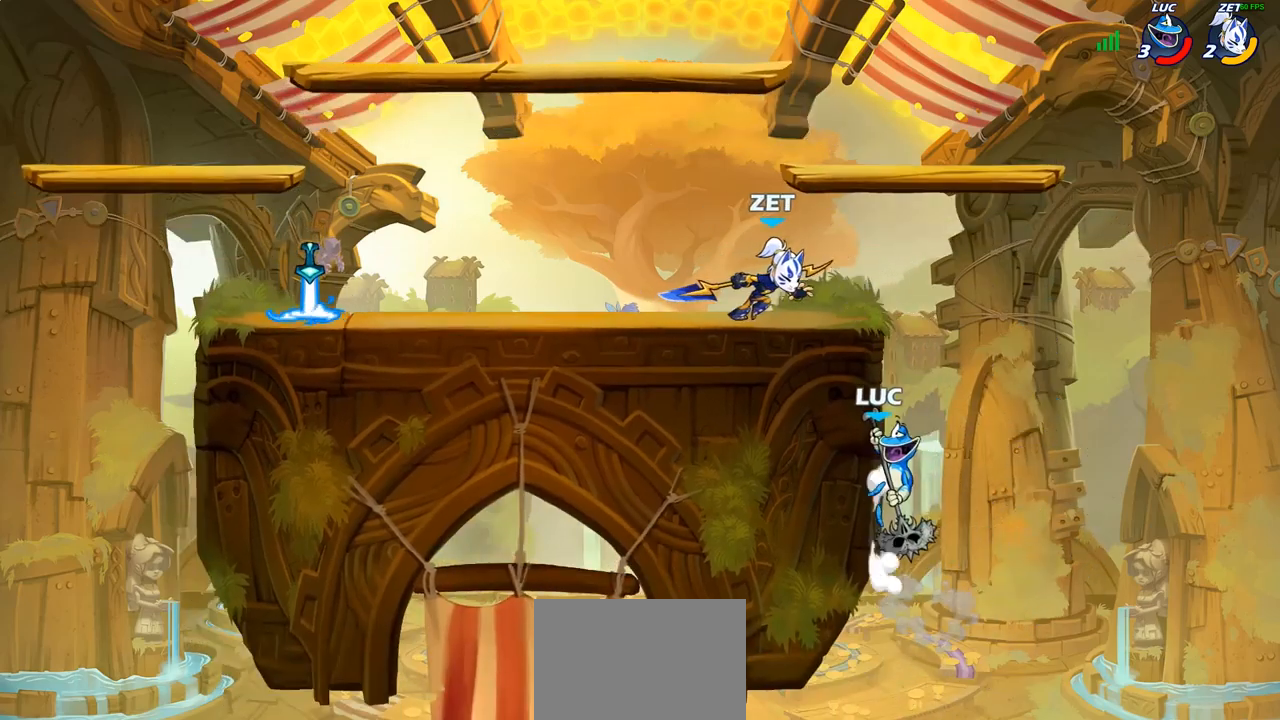
{"buttons": [], "left_stick": "up-left", "right_stick": "center", "events": [[33, "left_stick", "up-right"], [83, "left_stick", "right"], [100, "CROSS", "down"], [300, "CROSS", "up"], [450, "left_stick", "up-left"]]}
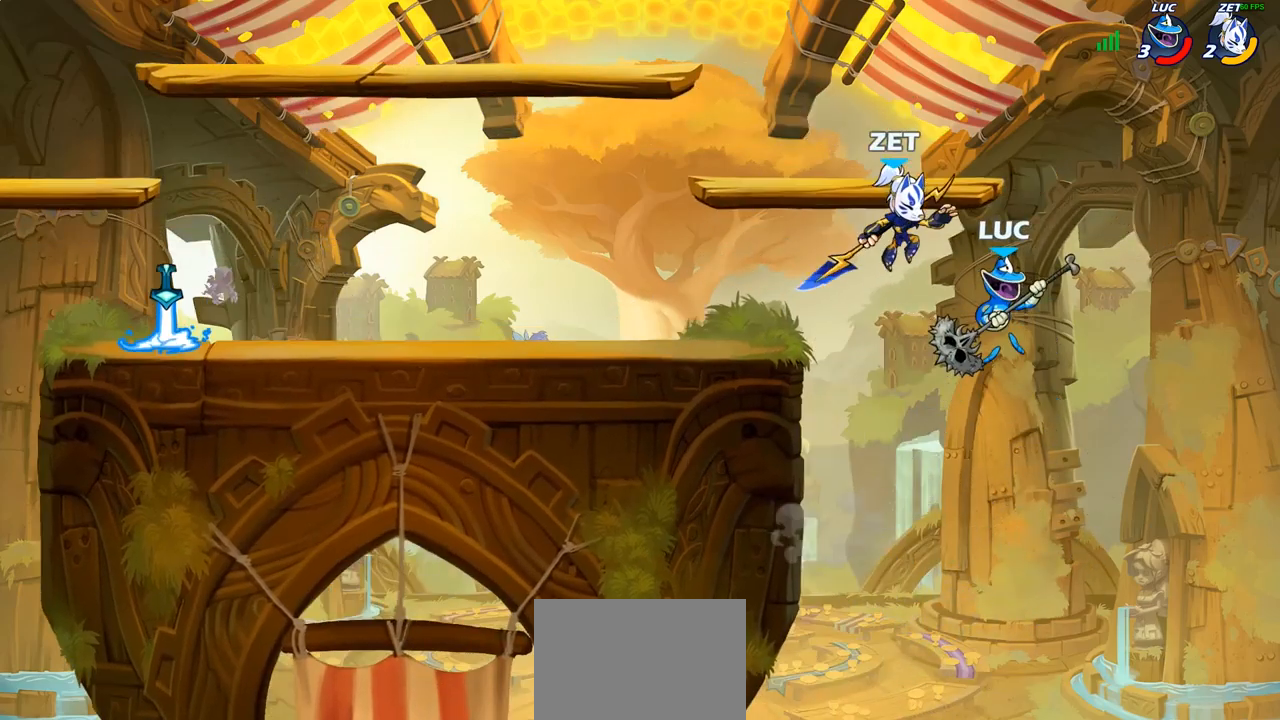
{"buttons": [], "left_stick": "left", "right_stick": "center", "events": [[67, "left_stick", "center"], [83, "R2", "down"], [183, "left_stick", "down"], [217, "R2", "up"], [233, "CIRCLE", "down"], [333, "CIRCLE", "up"], [433, "left_stick", "left"]]}
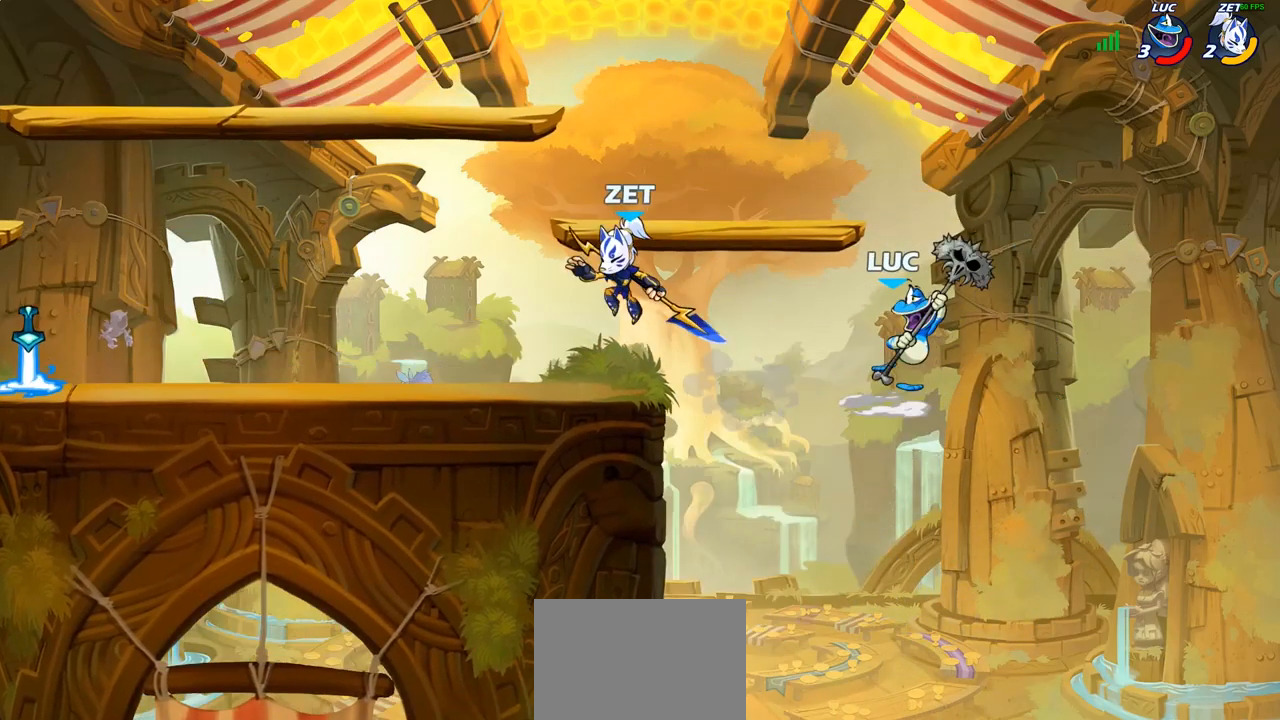
{"buttons": [], "left_stick": "left", "right_stick": "center", "events": [[50, "CIRCLE", "down"], [167, "CIRCLE", "up"]]}
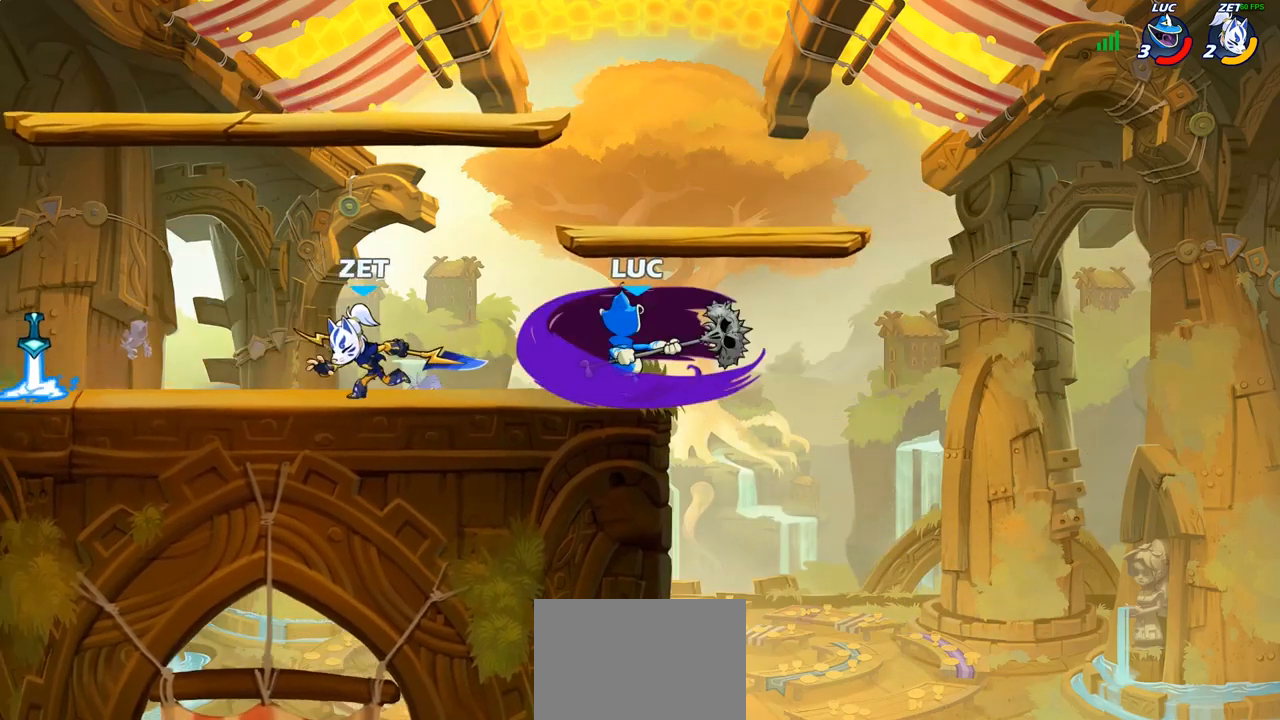
{"buttons": [], "left_stick": "left", "right_stick": "center", "events": []}
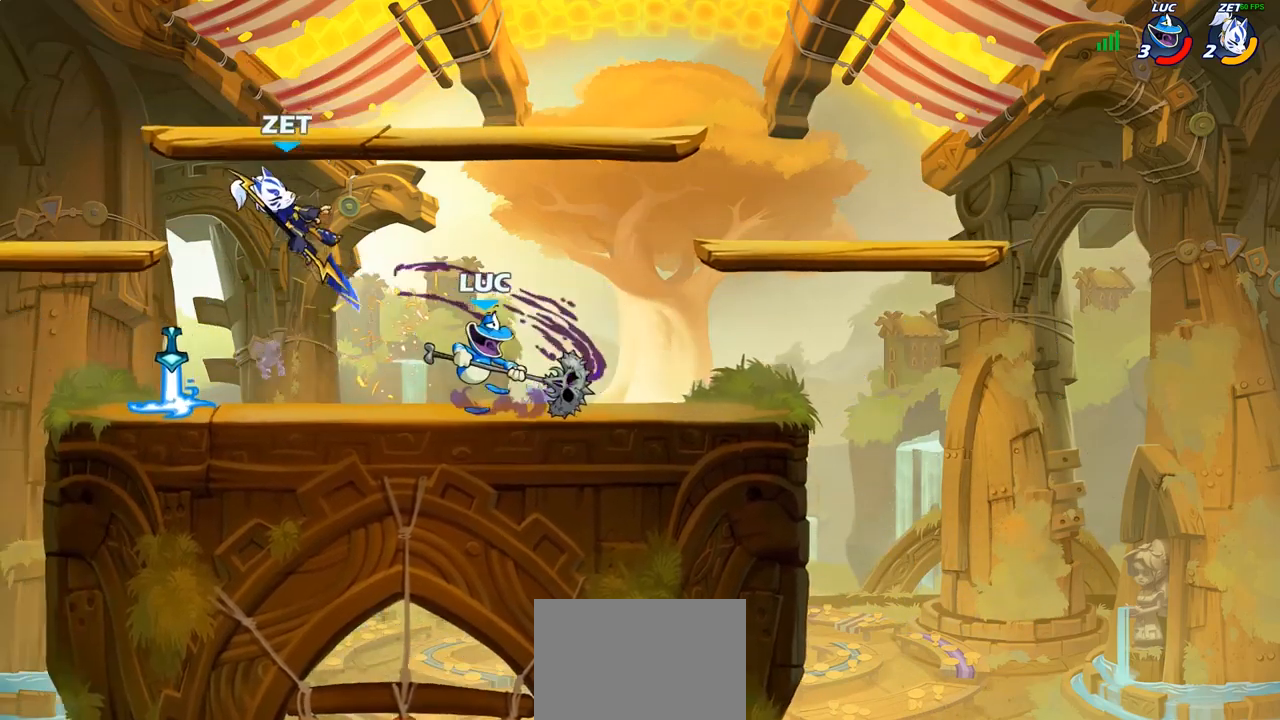
{"buttons": ["CIRCLE", "R2"], "left_stick": "left", "right_stick": "center", "events": [[67, "left_stick", "center"], [400, "left_stick", "left"], [450, "R2", "down"], [500, "CIRCLE", "down"]]}
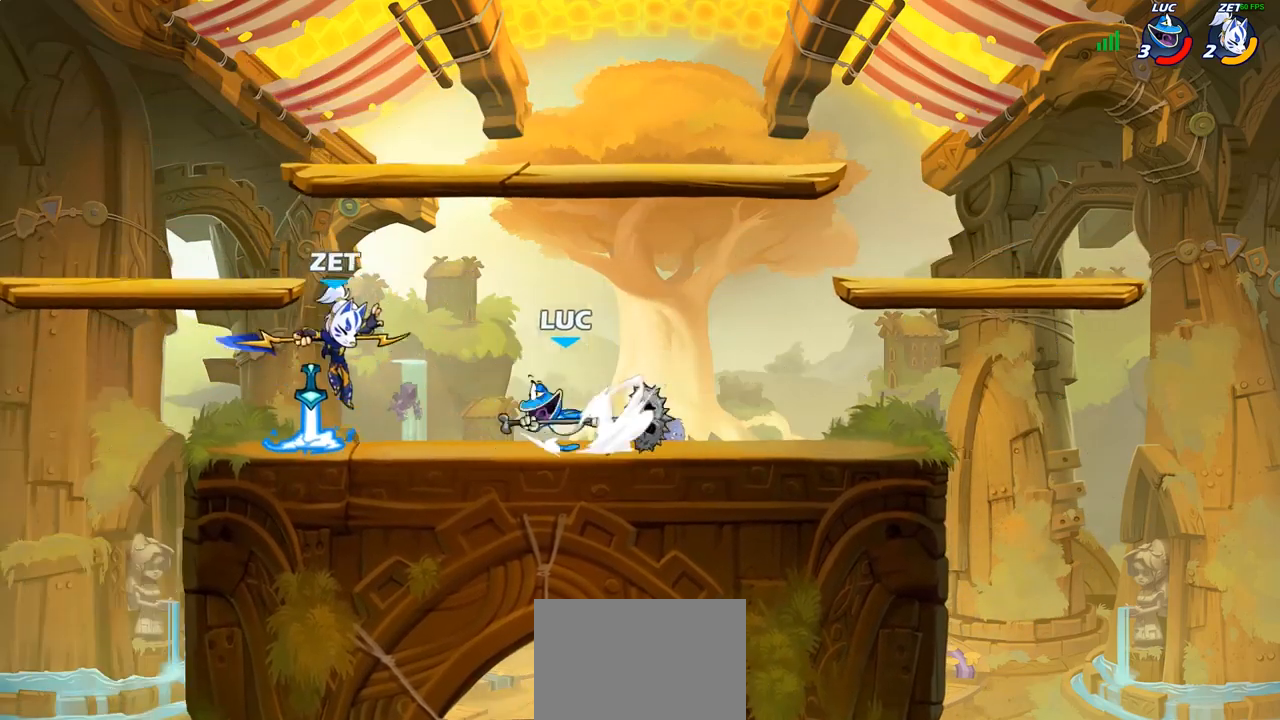
{"buttons": [], "left_stick": "right", "right_stick": "center", "events": [[17, "R2", "up"], [33, "left_stick", "center"], [67, "CIRCLE", "up"], [500, "left_stick", "right"]]}
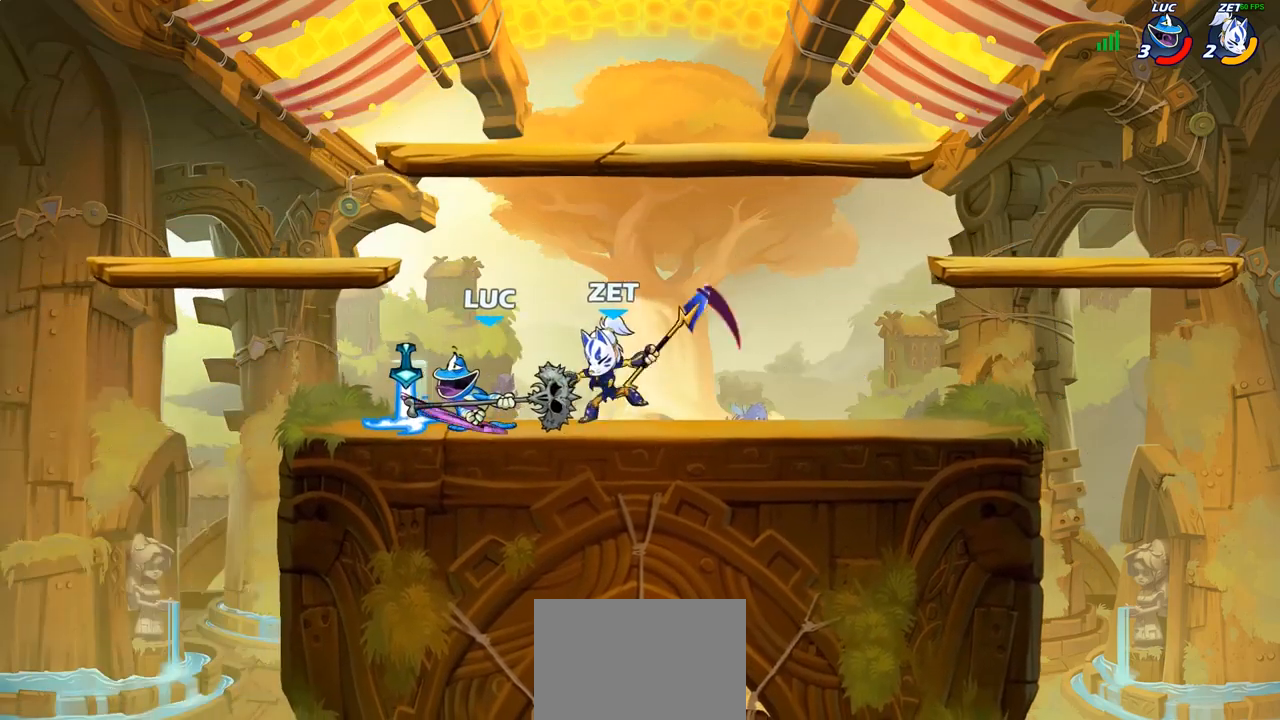
{"buttons": ["R2"], "left_stick": "up-right", "right_stick": "center", "events": [[133, "CROSS", "down"], [133, "left_stick", "up-right"], [200, "R2", "down"], [300, "CROSS", "up"], [350, "R2", "up"], [500, "R2", "down"]]}
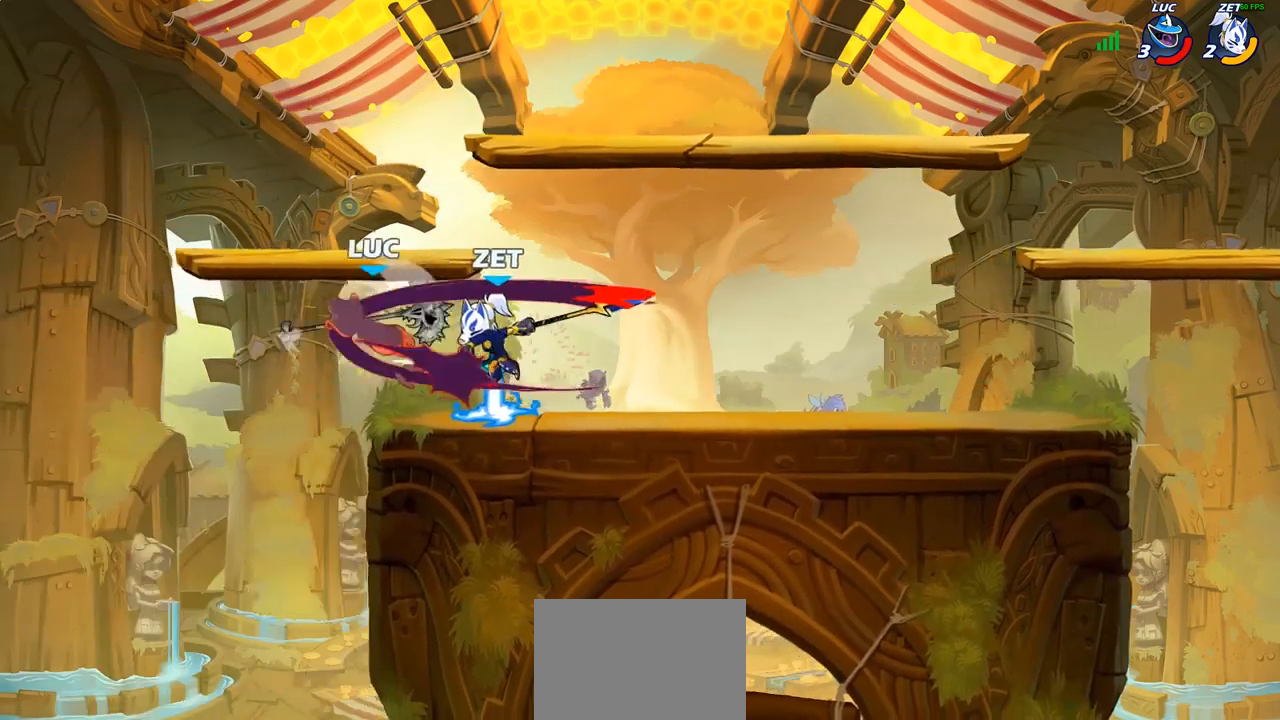
{"buttons": [], "left_stick": "up-right", "right_stick": "center", "events": [[83, "left_stick", "right"], [117, "R2", "up"], [217, "R2", "down"], [317, "R2", "up"], [417, "R2", "down"], [433, "left_stick", "up-right"], [500, "R2", "up"]]}
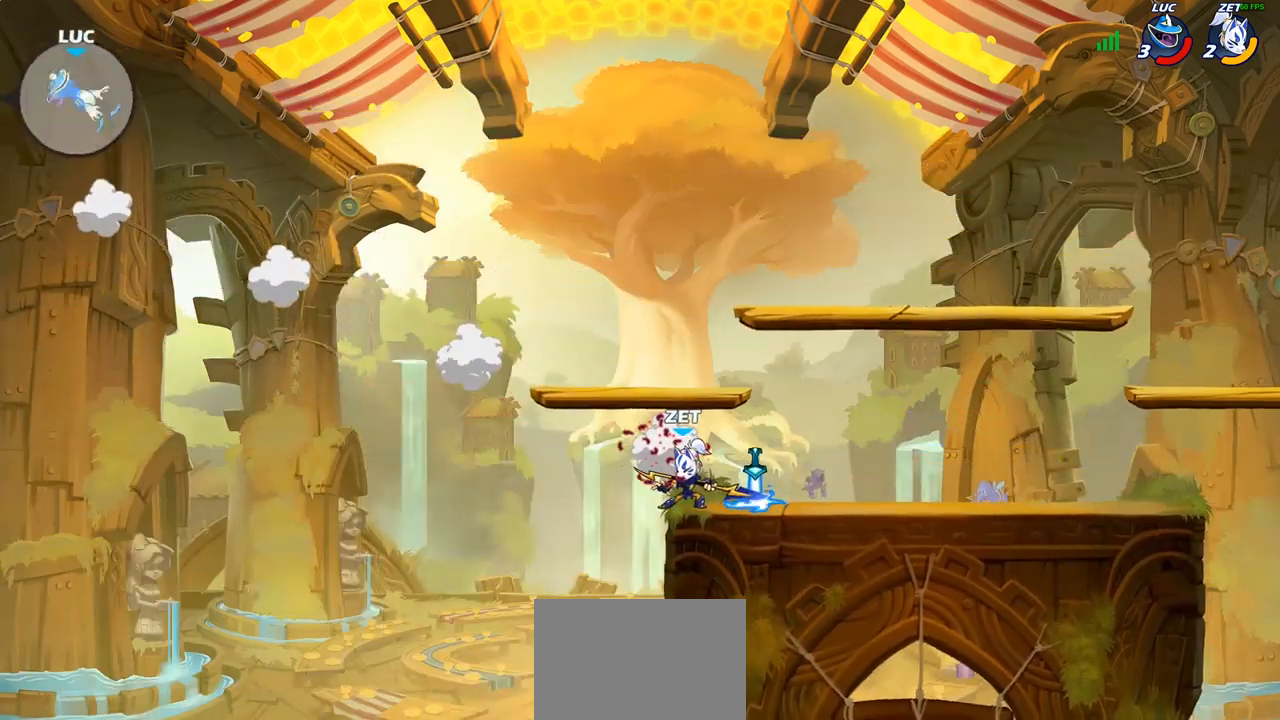
{"buttons": ["R2"], "left_stick": "up-right", "right_stick": "center", "events": [[100, "R2", "down"], [200, "R2", "up"], [267, "R2", "down"], [417, "R2", "up"], [483, "R2", "down"]]}
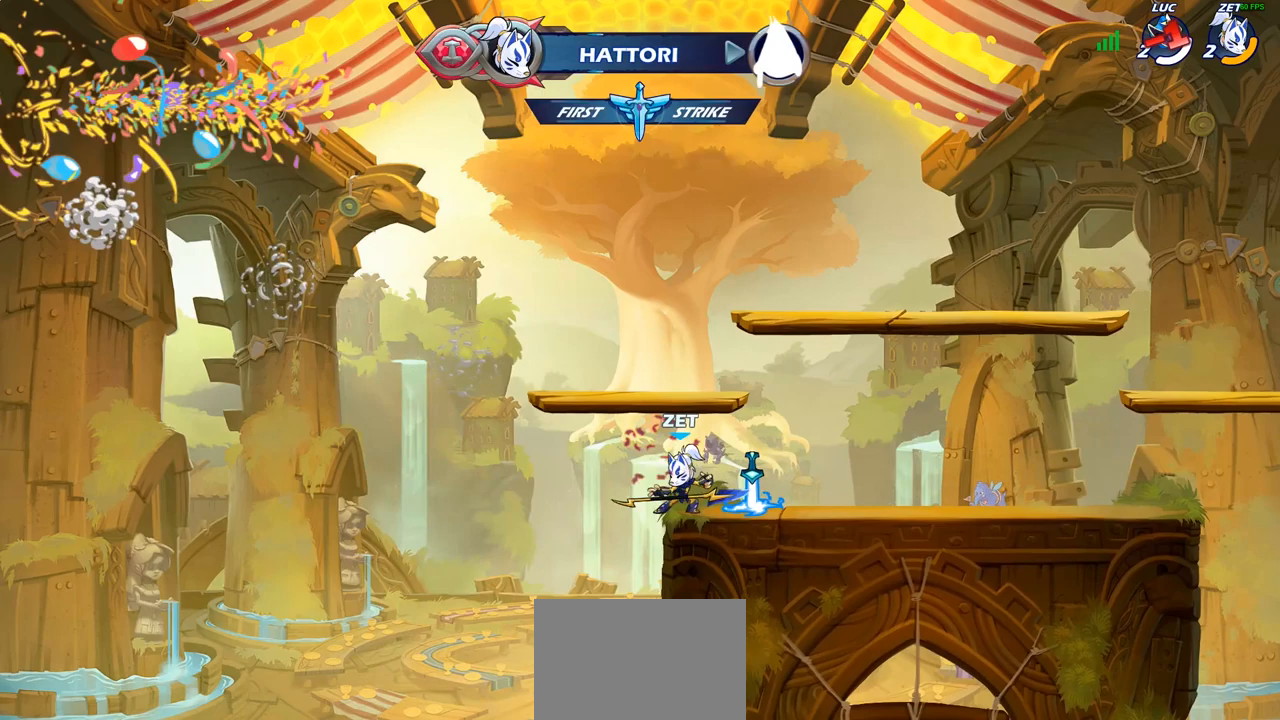
{"buttons": [], "left_stick": "center", "right_stick": "center", "events": [[133, "R2", "up"], [200, "R2", "down"], [250, "left_stick", "center"], [283, "R2", "up"], [367, "R2", "down"], [450, "R2", "up"]]}
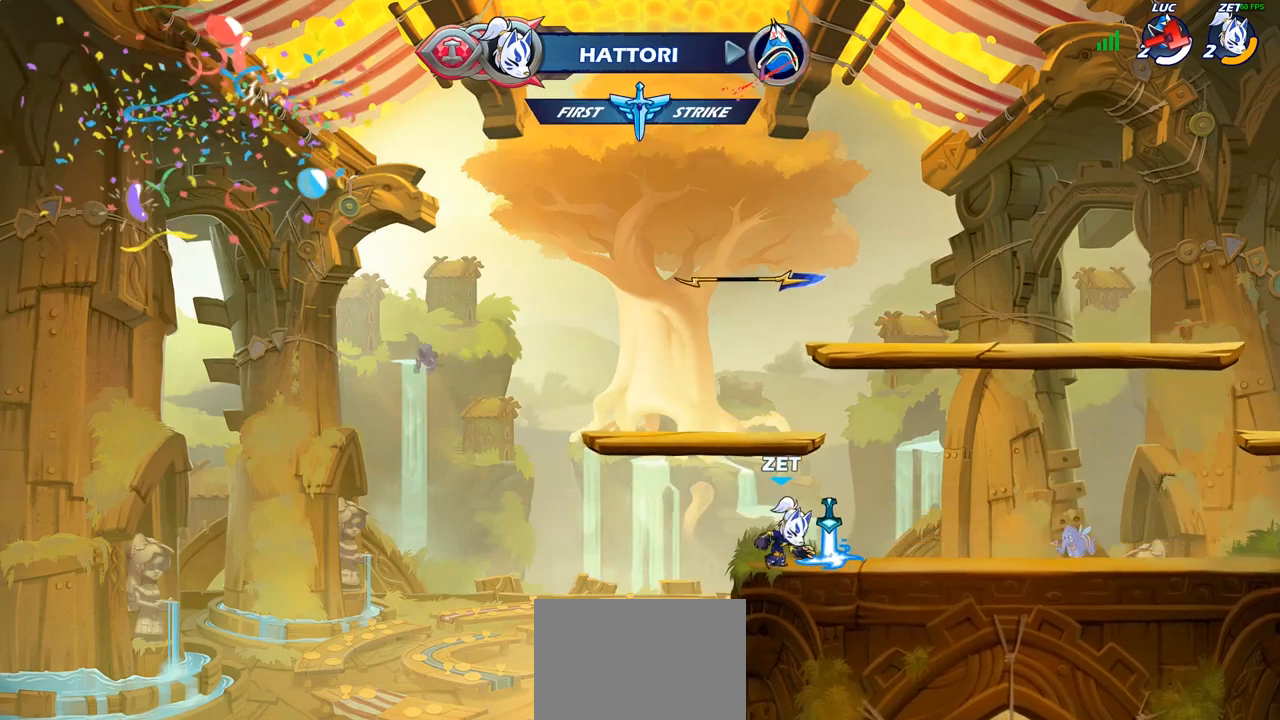
{"buttons": [], "left_stick": "center", "right_stick": "center", "events": []}